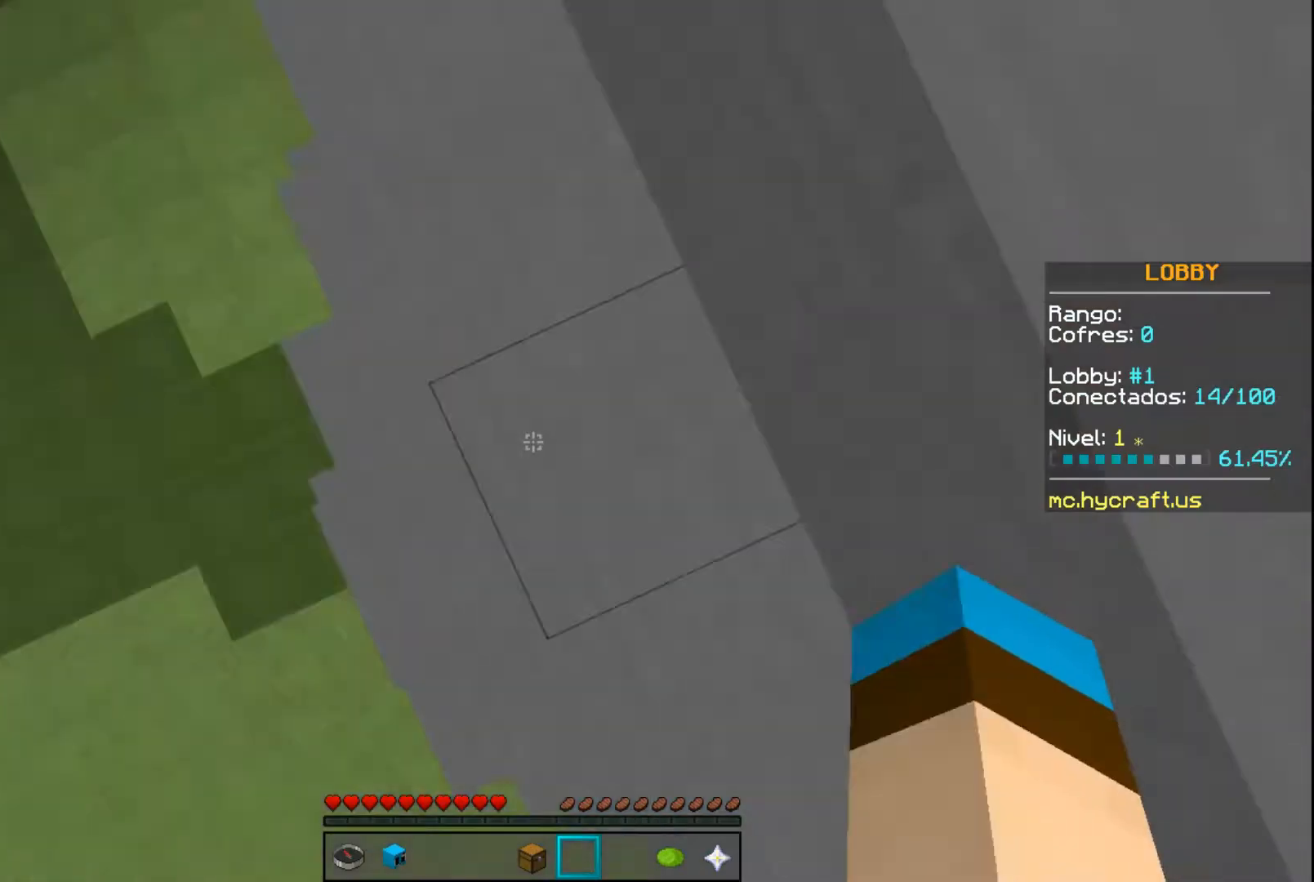
Gameplay with keyboard and mouse; each line is a JSON object with the keys and mouse buttons held at the frame after it. "events" lists presses ("down") and releases ("up") of "a", "d", "s", "space", "w", "mouse_left" and "mouse_right" between this image and that frame as [ms after this image, input, new state], when the widget could be followed in between. "mouse_left", "mouse_right" = the "left", "right" buttons of the "mouse" list. No other keys are recorded. Fast repeated clicks can show as one long hold. Mouse movement is not recorded.
{"keys": ["w"], "mouse": [], "events": [[200, "w", "down"], [334, "space", "down"], [467, "space", "up"]]}
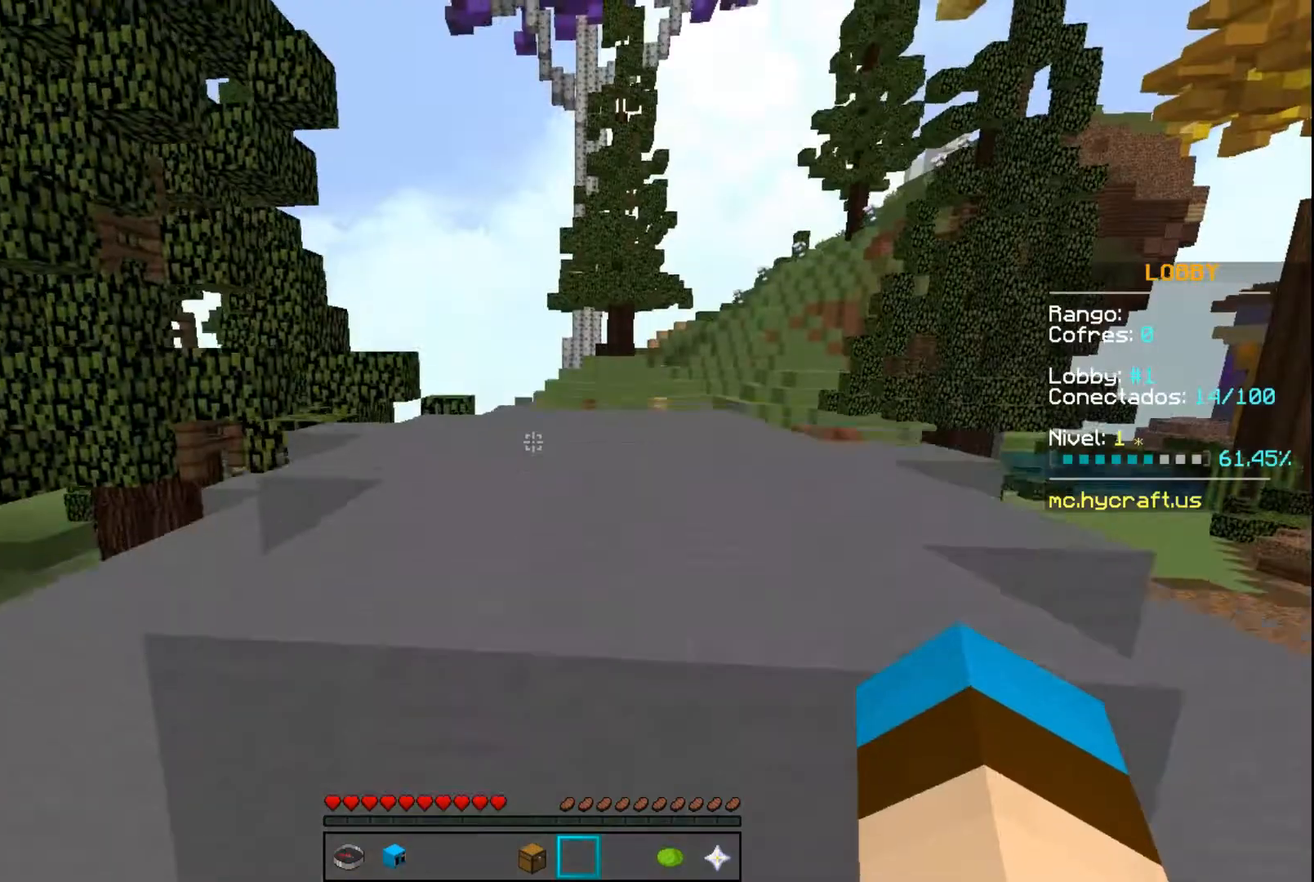
{"keys": ["w"], "mouse": [], "events": [[267, "space", "down"], [434, "space", "up"]]}
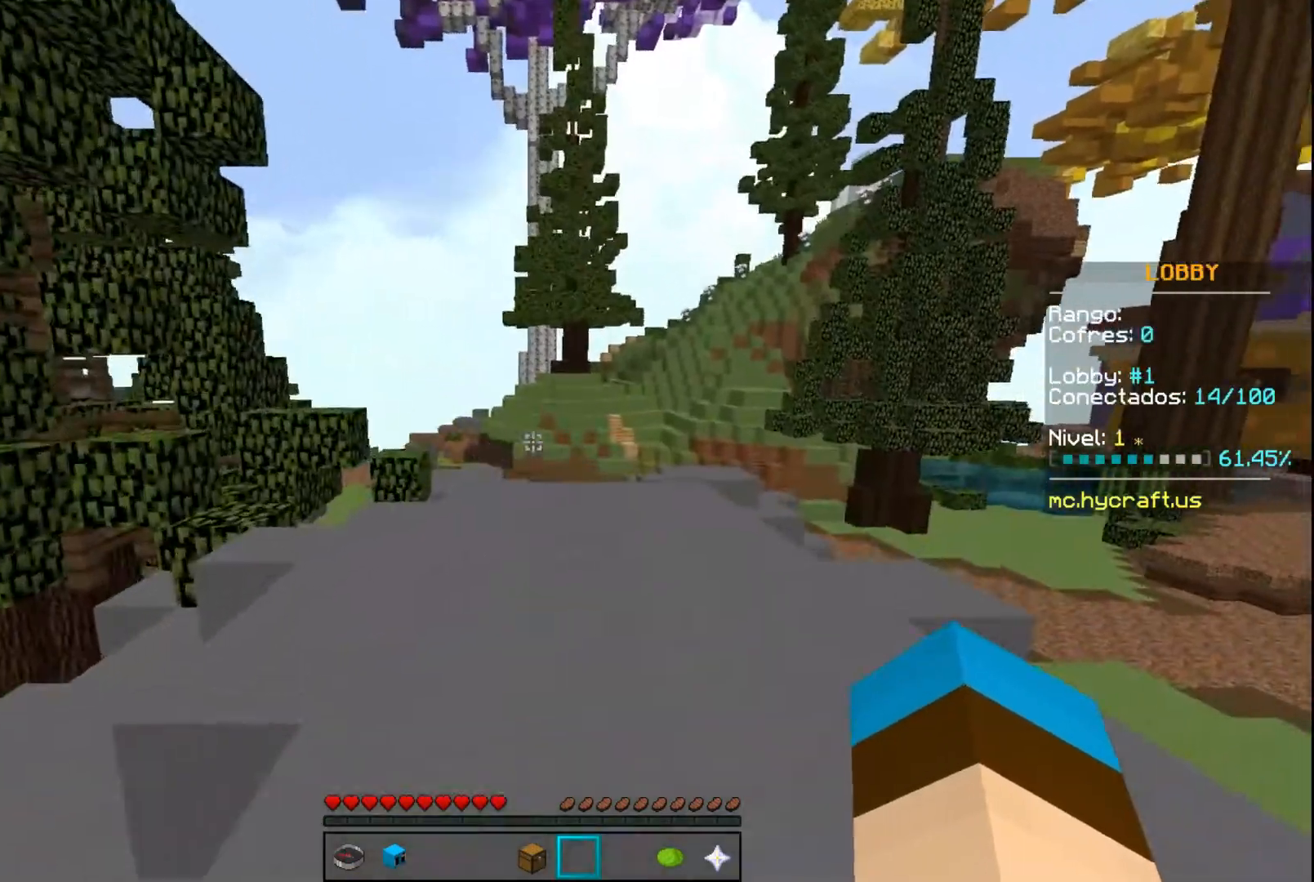
{"keys": ["w"], "mouse": [], "events": []}
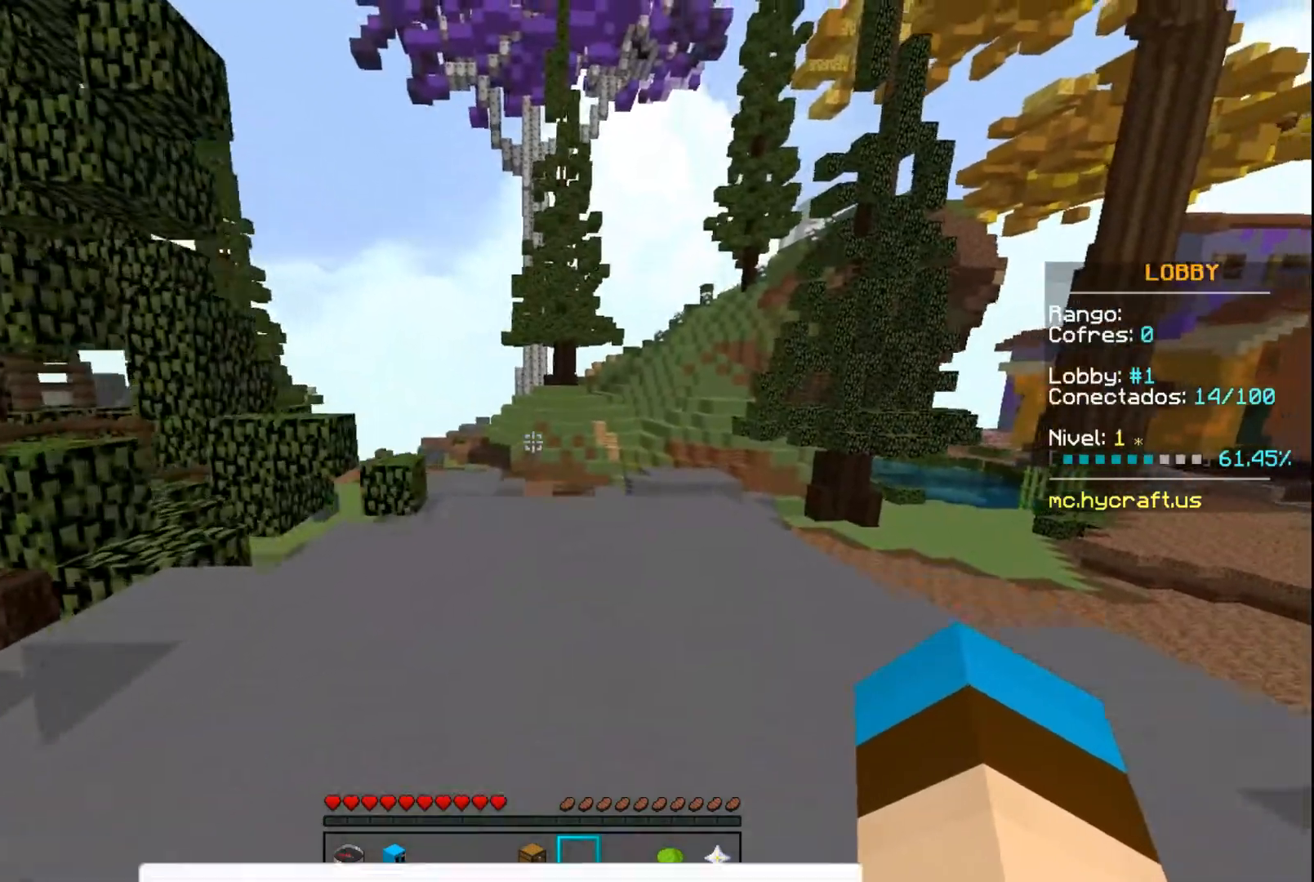
{"keys": ["w"], "mouse": [], "events": []}
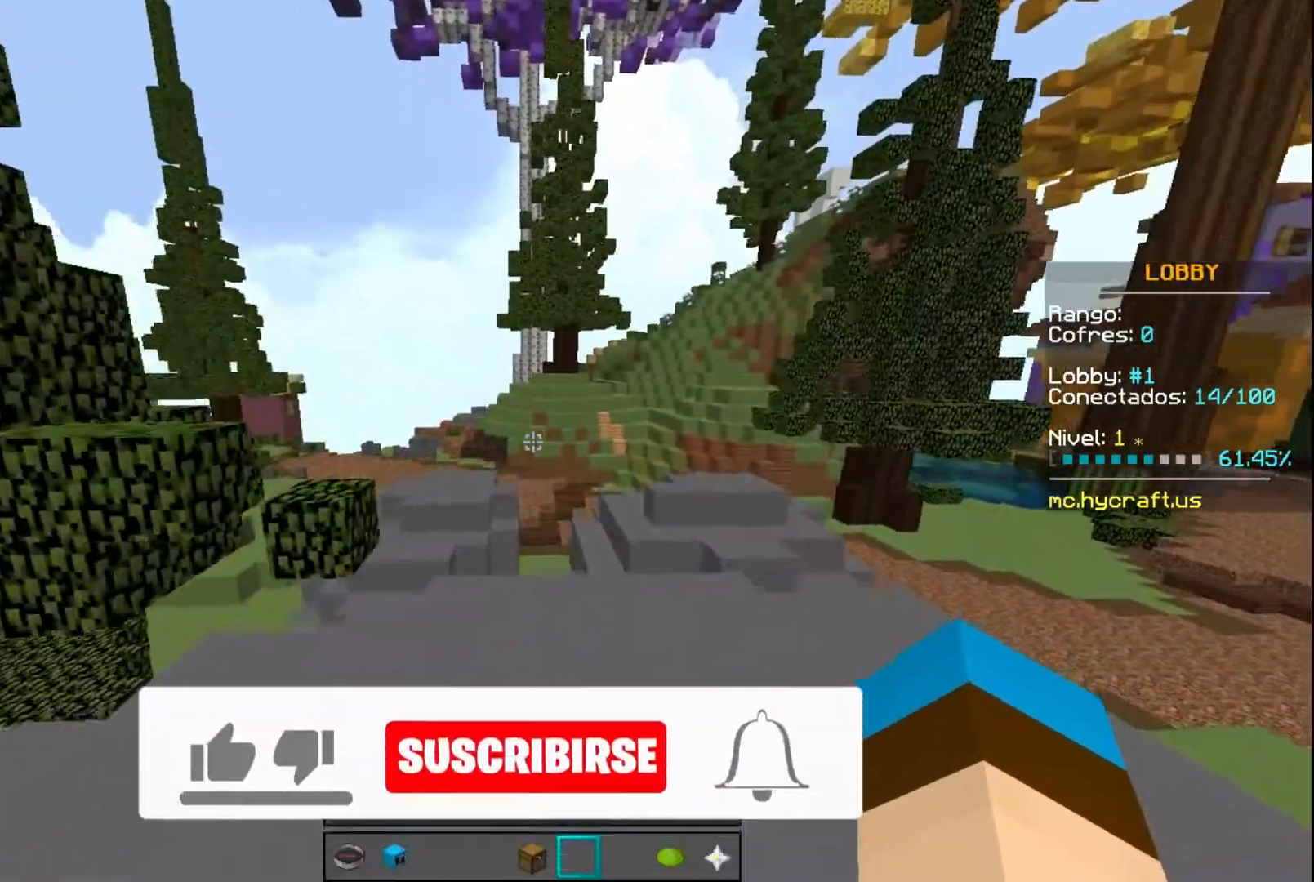
{"keys": ["d", "space"], "mouse": ["right"], "events": [[434, "d", "down"], [434, "mouse_right", "down"], [434, "space", "down"], [467, "w", "up"]]}
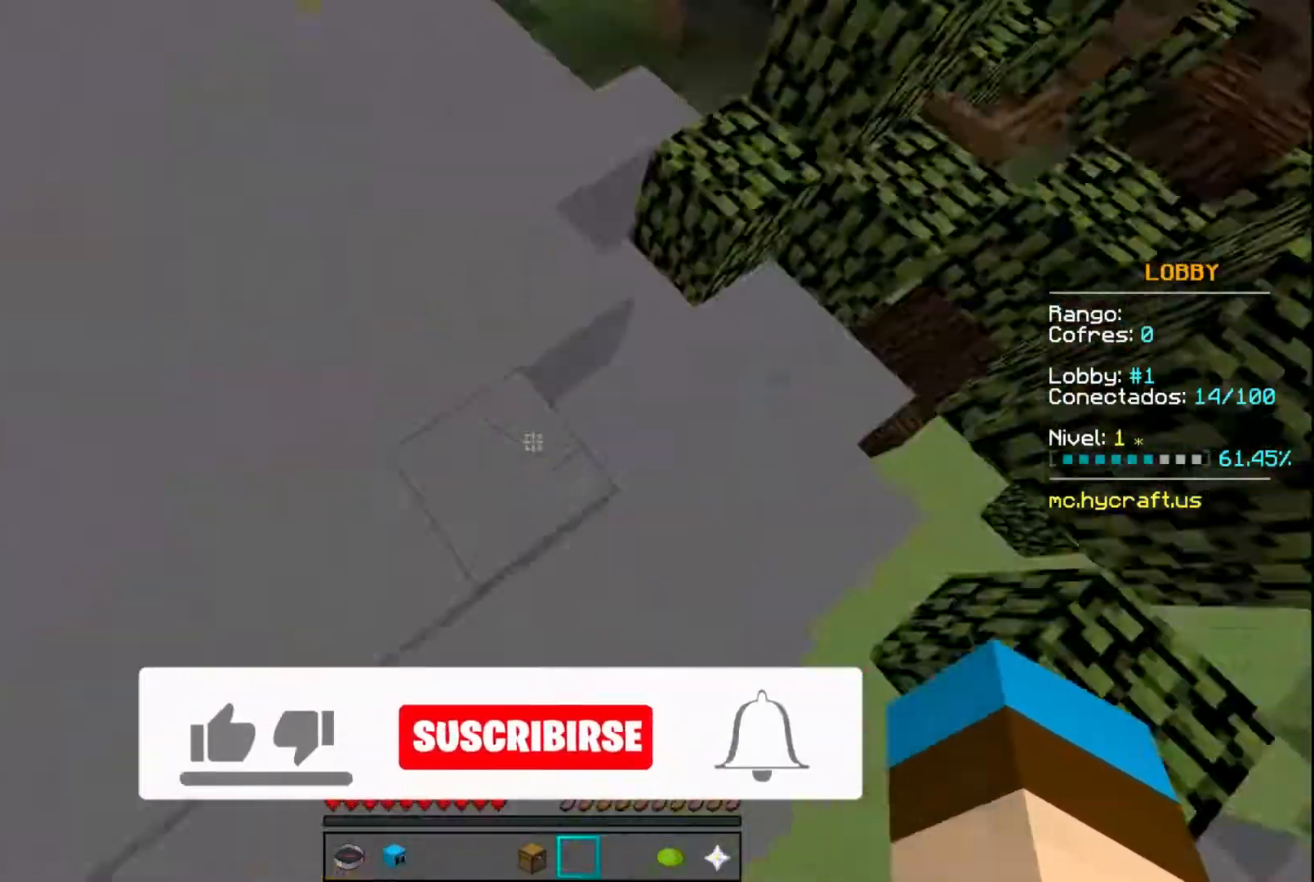
{"keys": ["w"], "mouse": [], "events": [[34, "mouse_right", "up"], [34, "s", "down"], [67, "d", "up"], [67, "space", "up"], [234, "d", "down"], [234, "s", "up"], [301, "w", "down"], [434, "d", "up"]]}
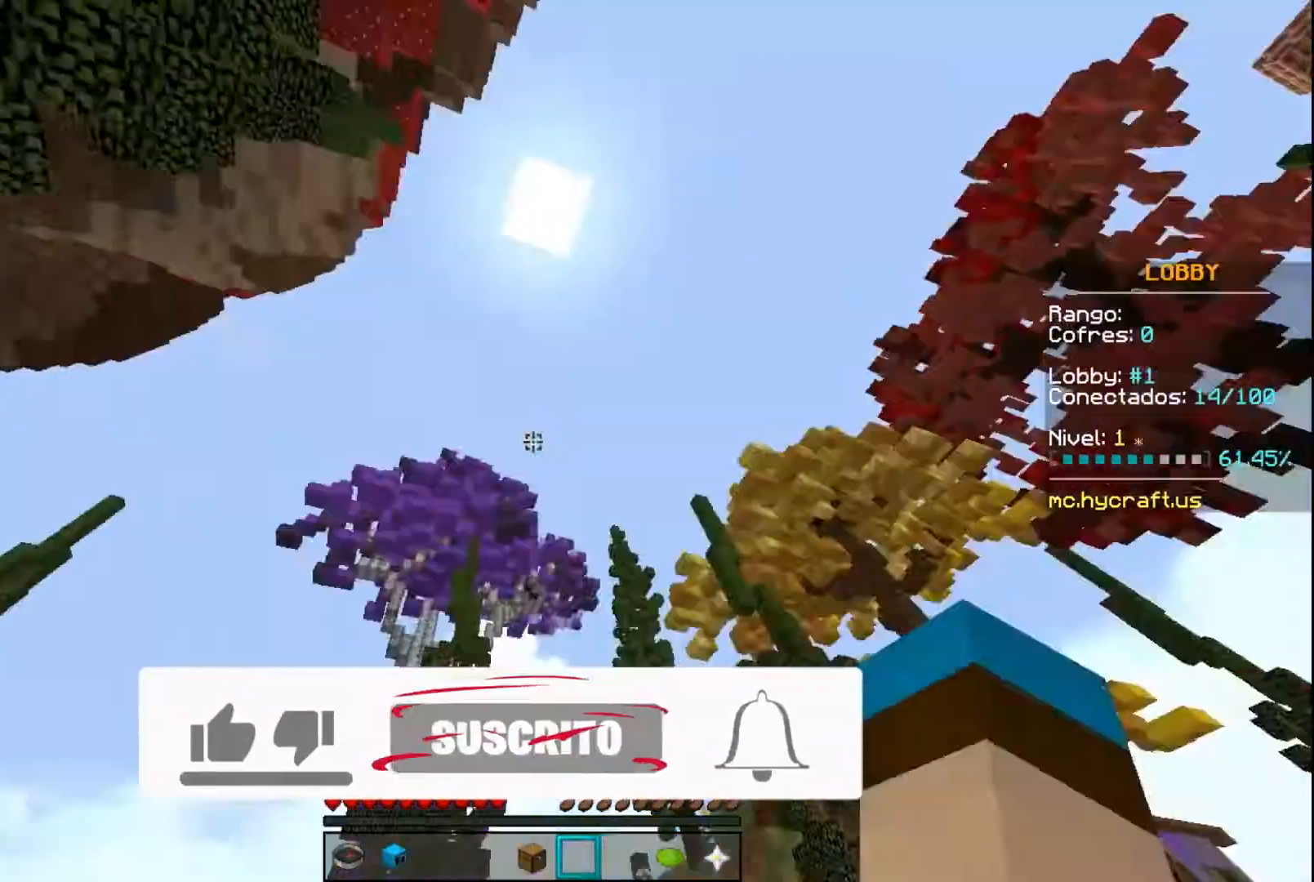
{"keys": [], "mouse": [], "events": [[300, "w", "up"]]}
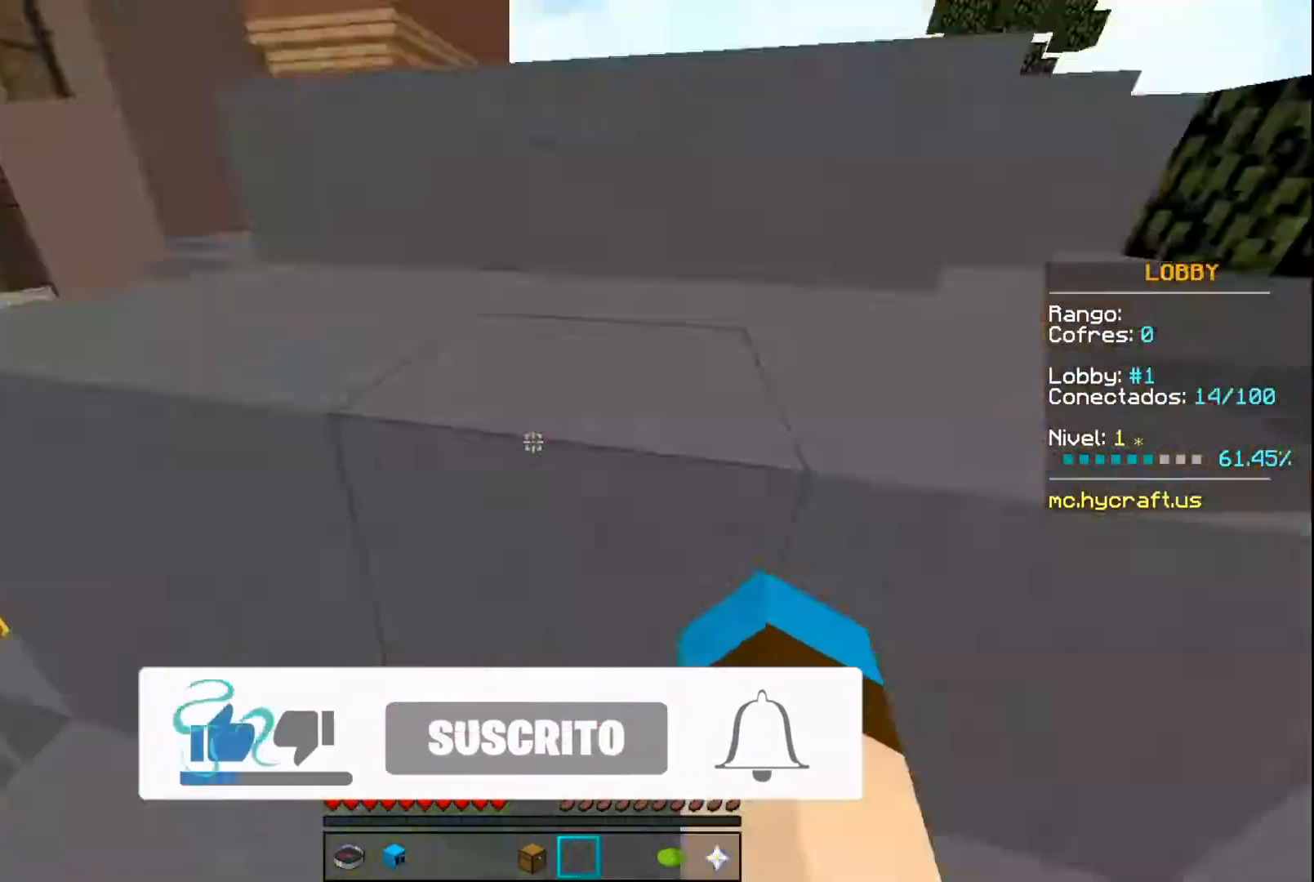
{"keys": ["space", "w"], "mouse": [], "events": [[167, "w", "down"], [301, "space", "down"]]}
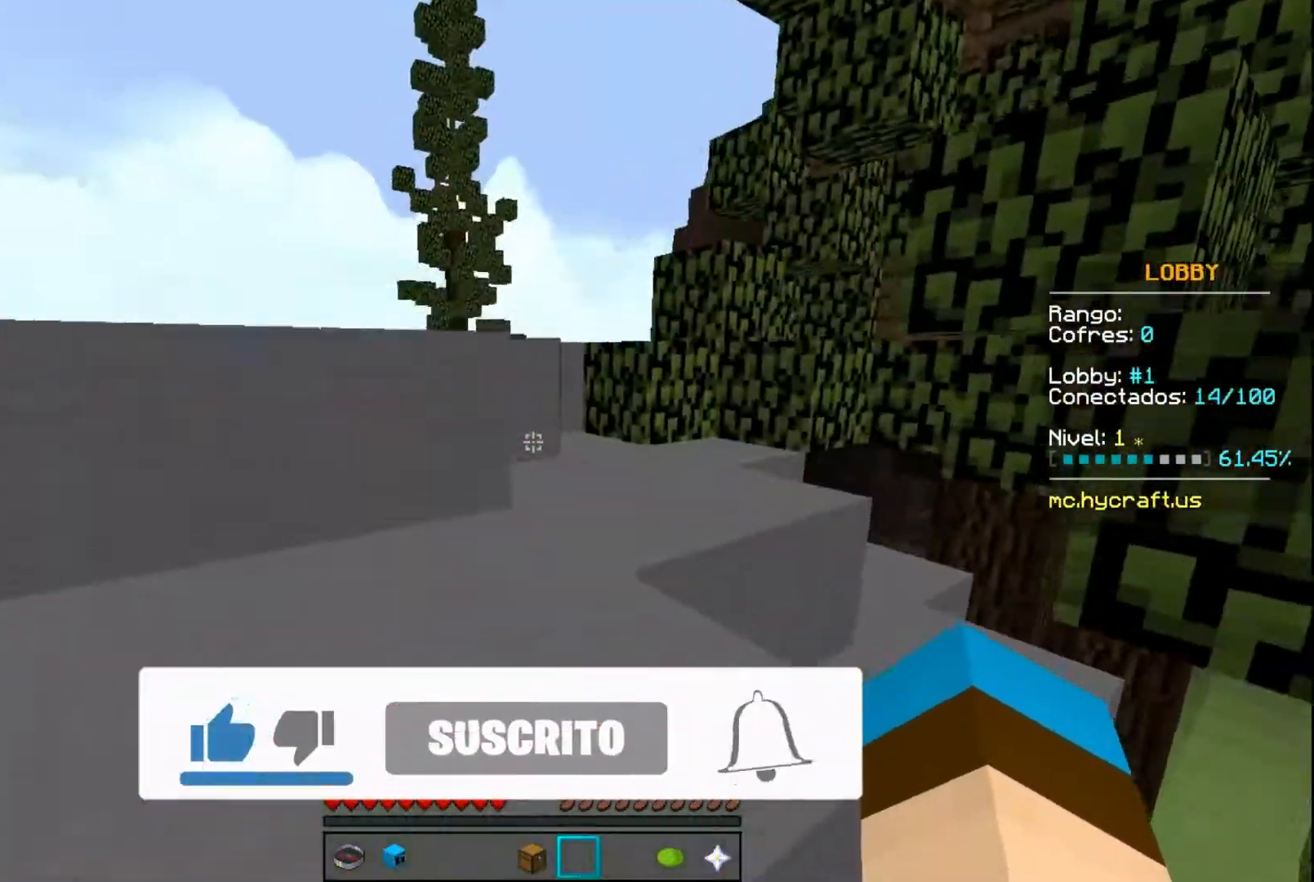
{"keys": ["w"], "mouse": [], "events": [[33, "space", "up"], [200, "space", "down"], [434, "space", "up"]]}
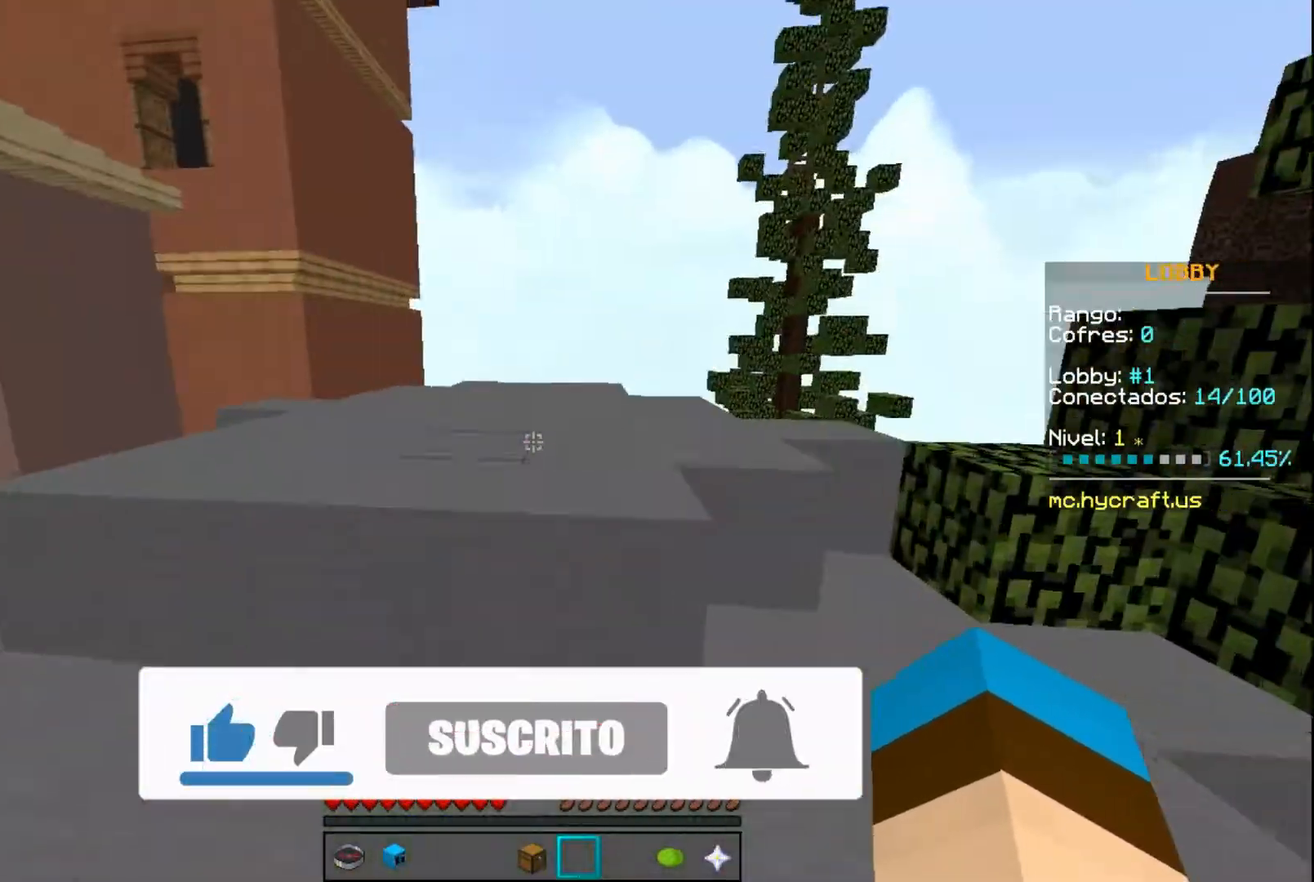
{"keys": ["space", "w"], "mouse": ["left"], "events": [[401, "space", "down"], [501, "mouse_left", "down"]]}
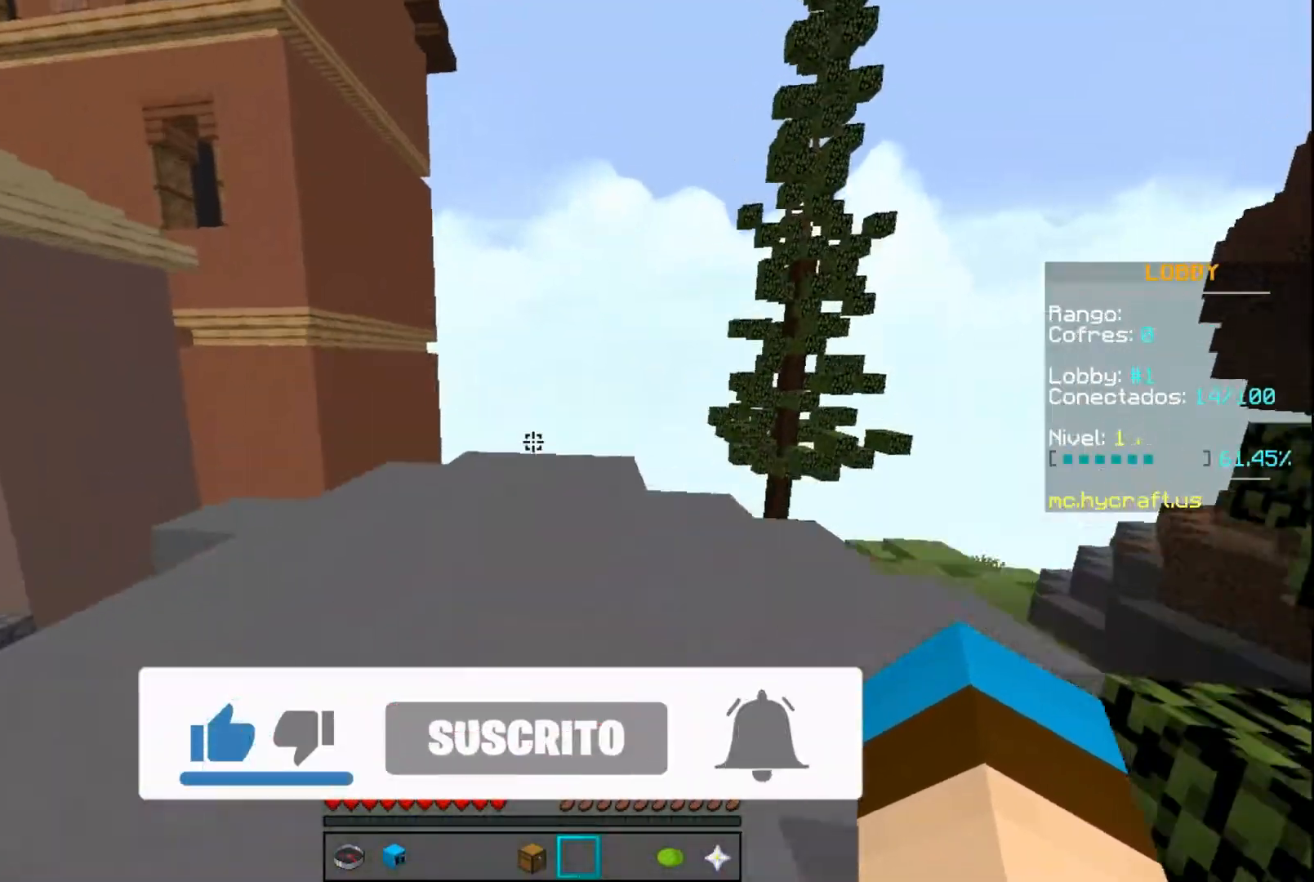
{"keys": ["w"], "mouse": [], "events": [[100, "space", "up"], [334, "mouse_left", "up"]]}
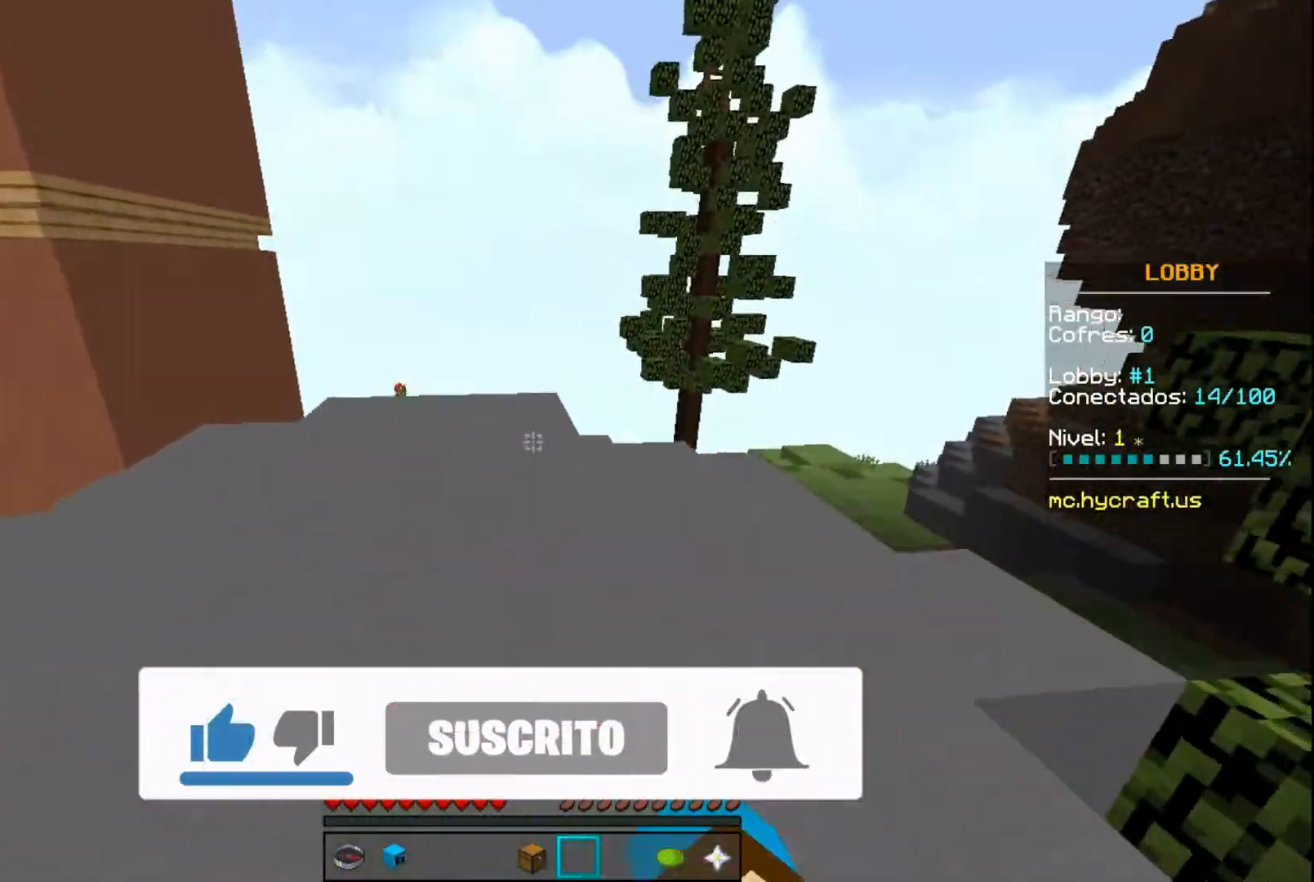
{"keys": [], "mouse": [], "events": [[267, "w", "up"]]}
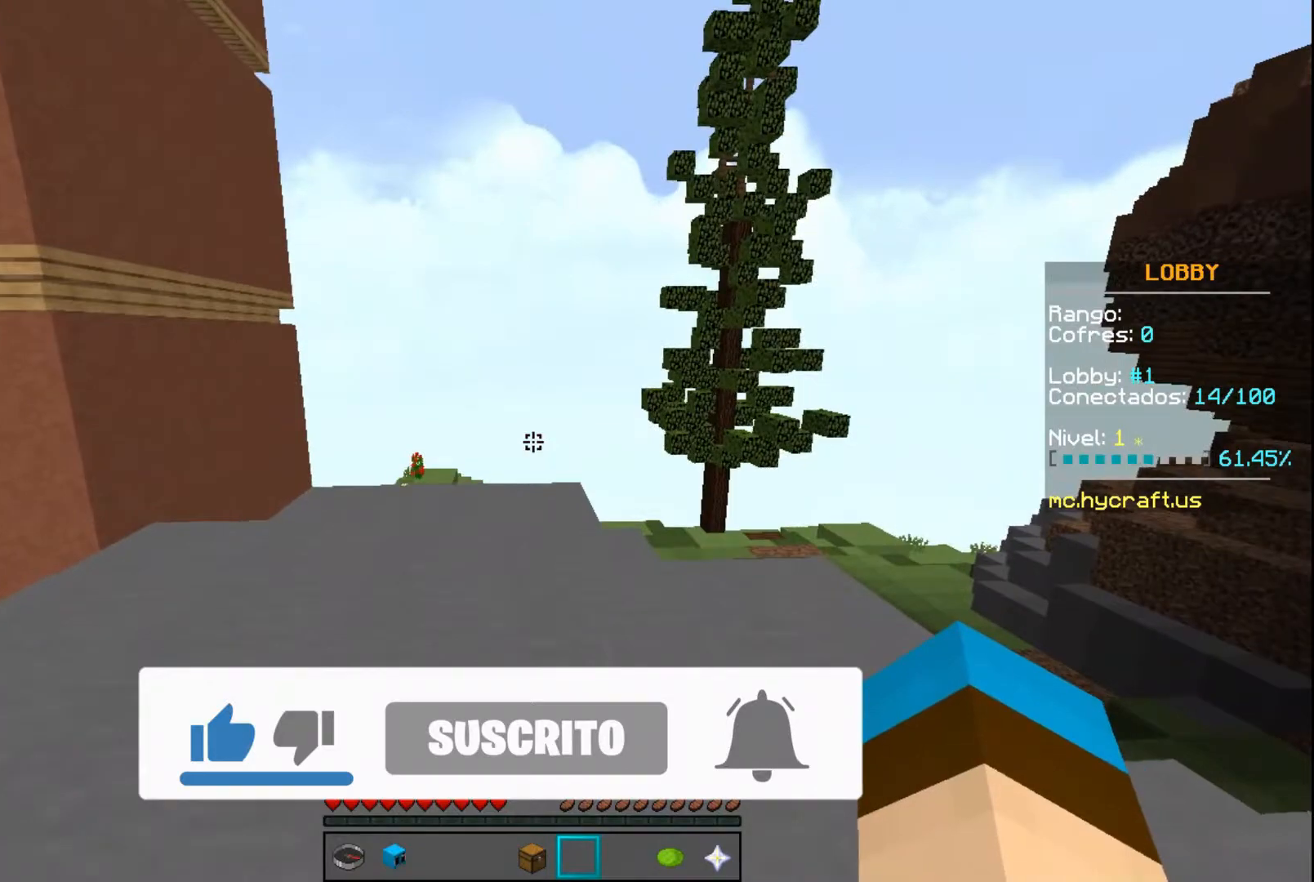
{"keys": [], "mouse": [], "events": []}
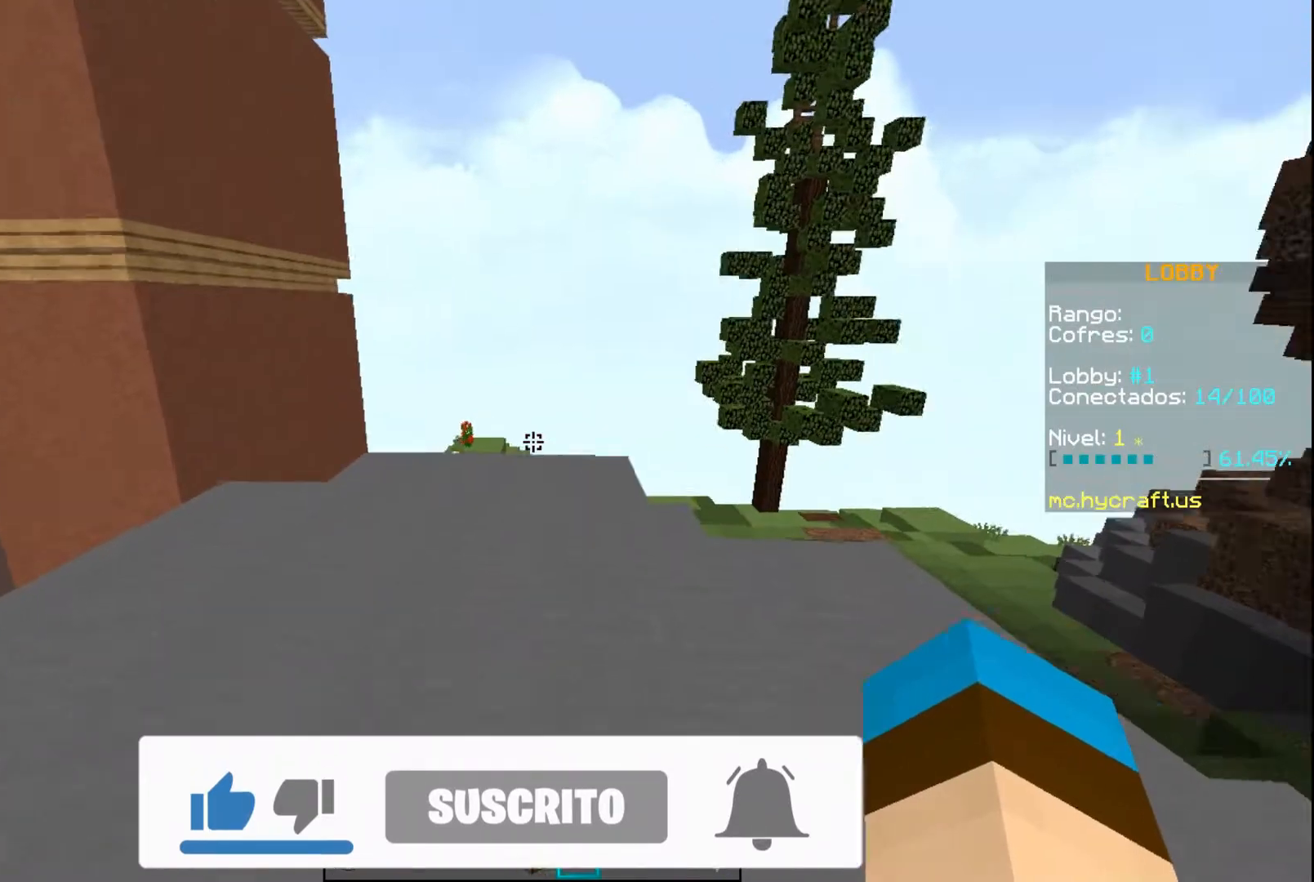
{"keys": [], "mouse": [], "events": []}
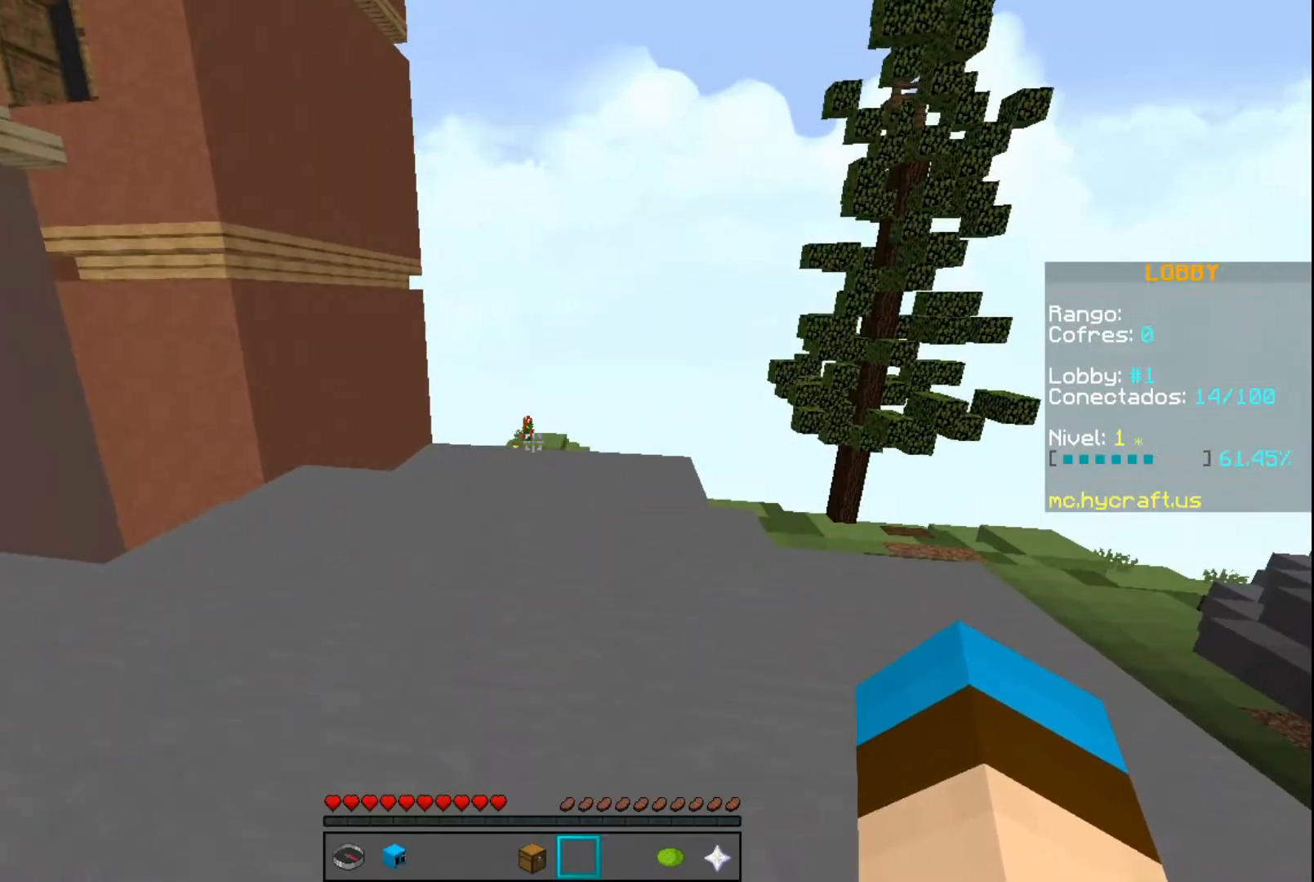
{"keys": [], "mouse": [], "events": []}
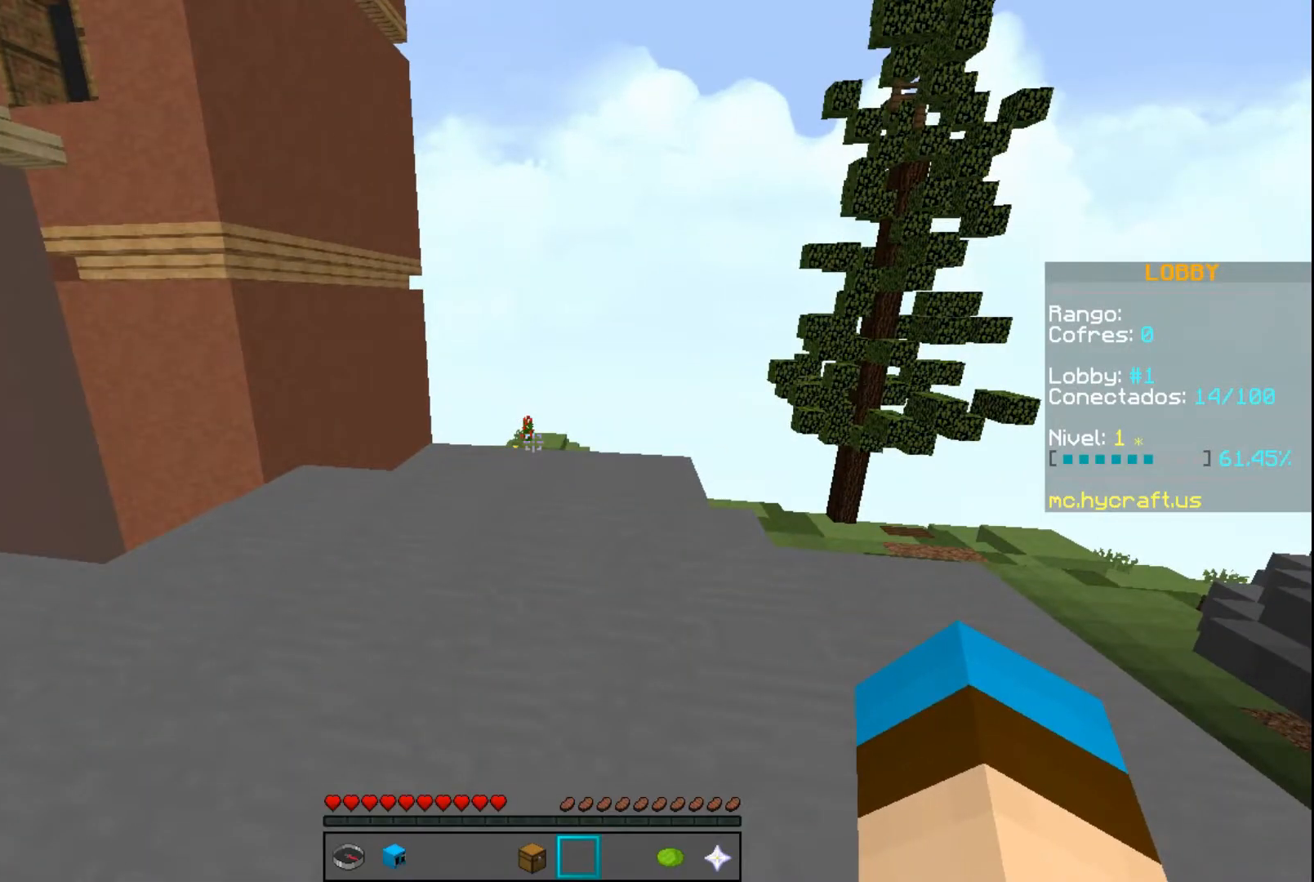
{"keys": [], "mouse": [], "events": []}
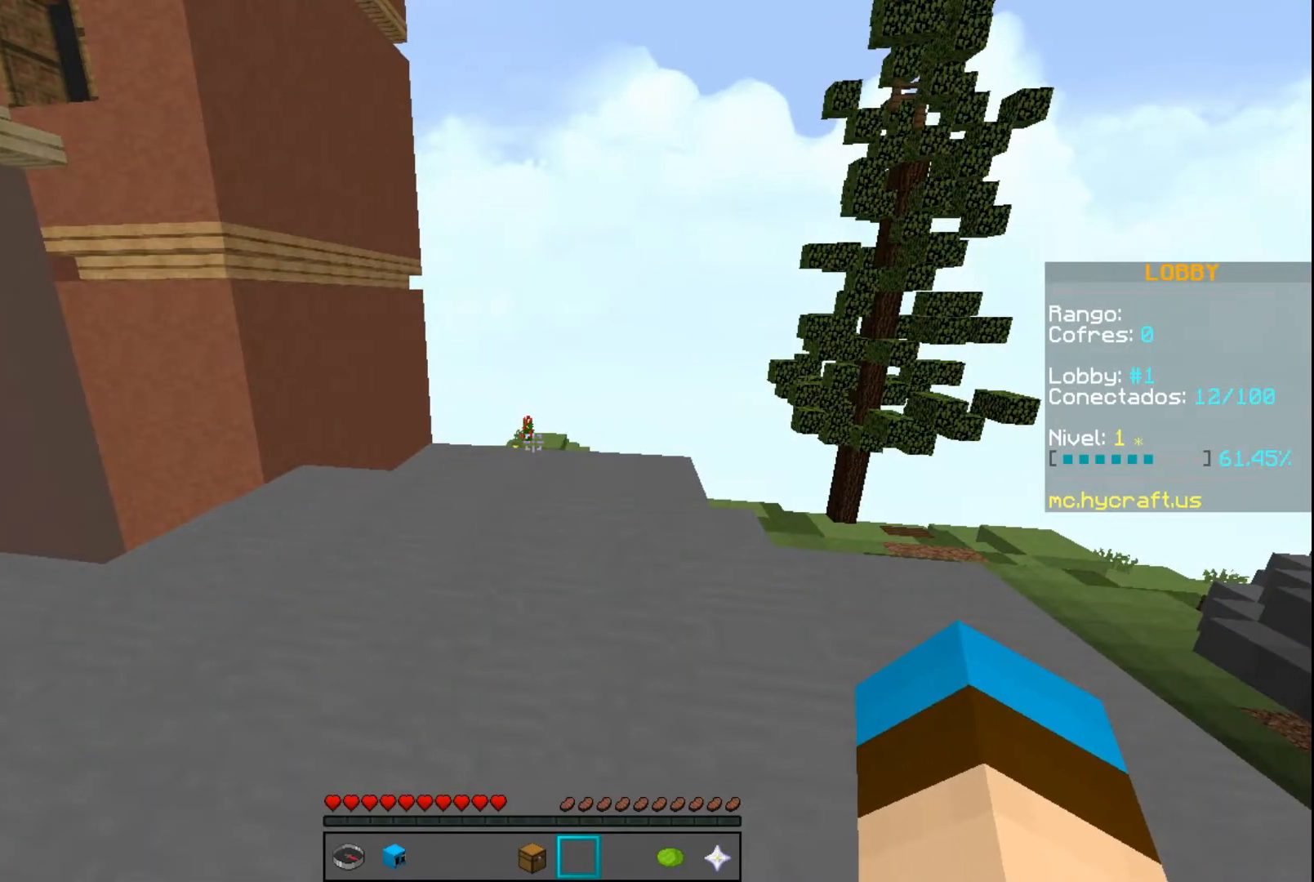
{"keys": [], "mouse": [], "events": []}
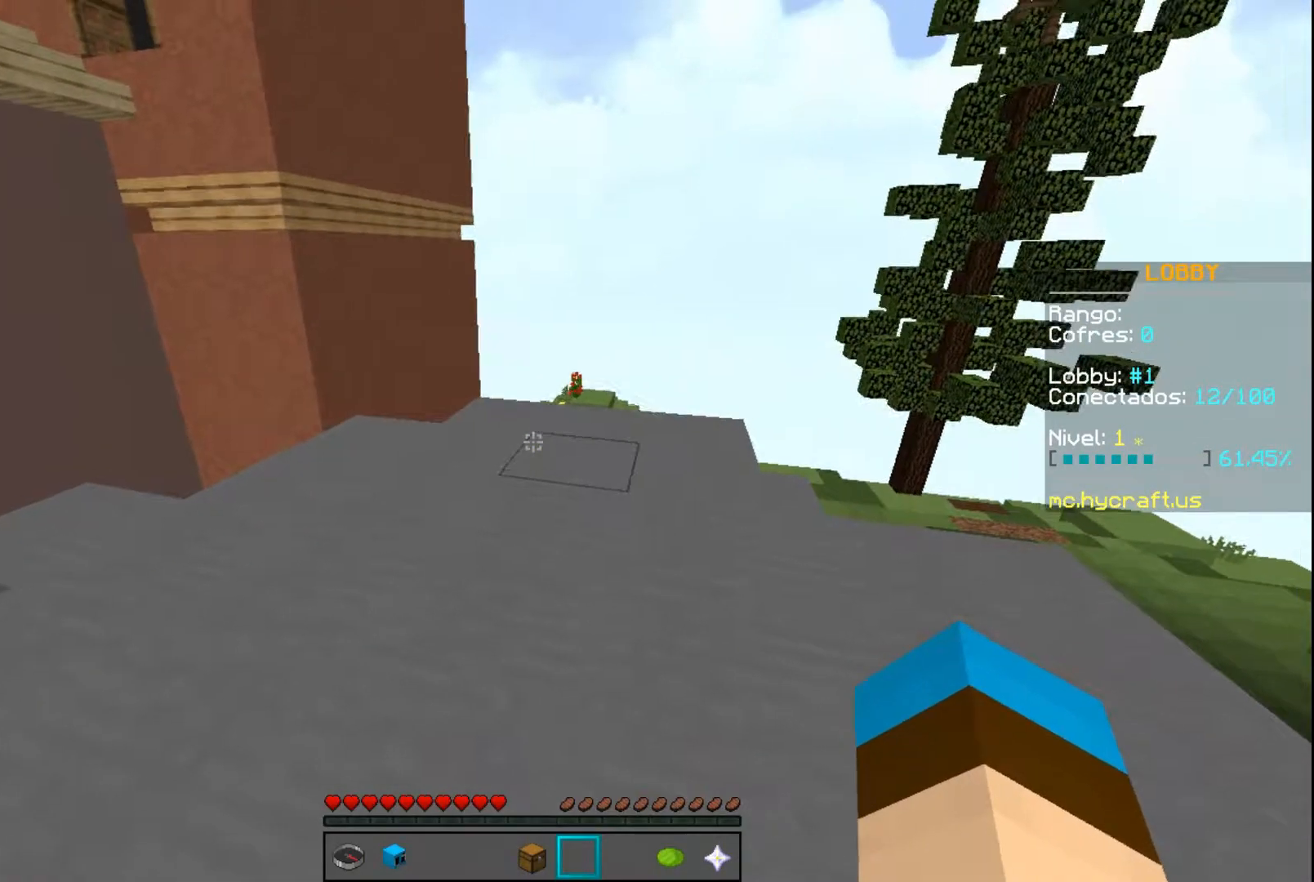
{"keys": ["w"], "mouse": [], "events": [[67, "d", "down"], [101, "w", "down"], [167, "a", "down"], [201, "d", "up"], [401, "a", "up"]]}